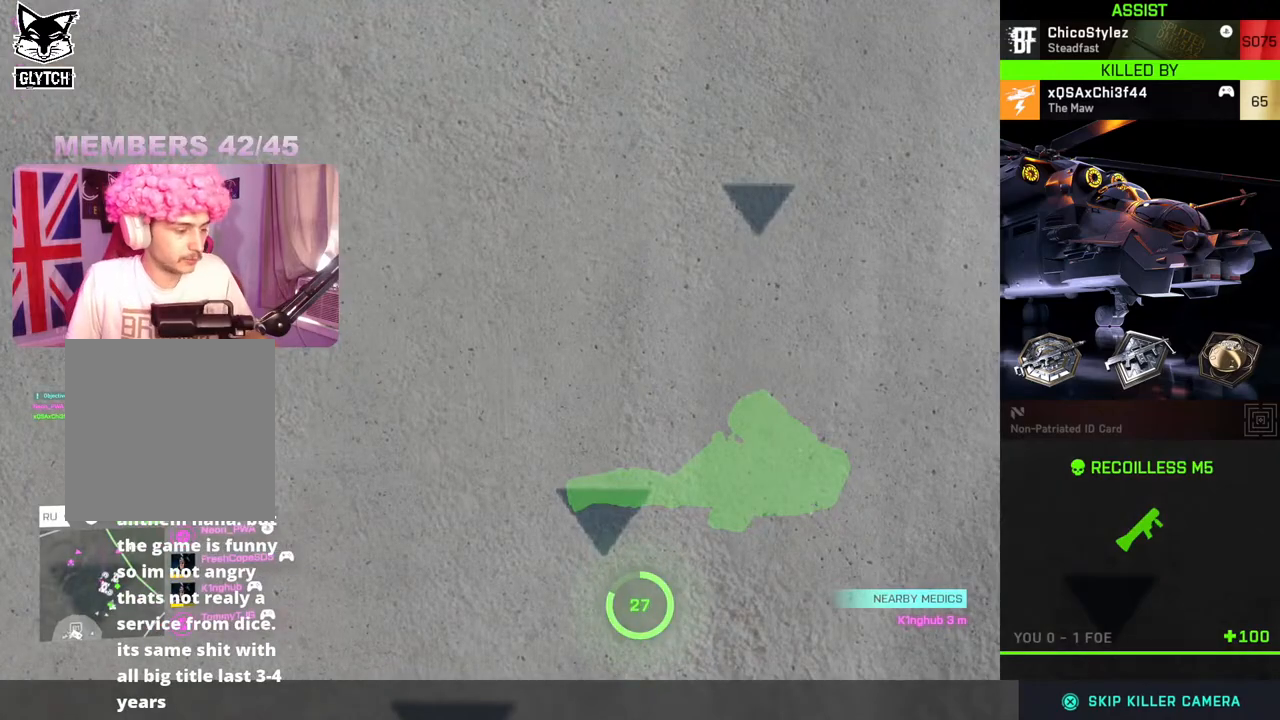
Gameplay with a controller (Xbox layout); each line is a JSON object with the inputs held at the frame after it. "events" lists button and stick changes between this image and that frame as [ms after this image, input, new state], when the widget could be followed in between.
{"buttons": [], "left_stick": "center", "right_stick": "center", "events": [[100, "A", "down"], [250, "A", "up"]]}
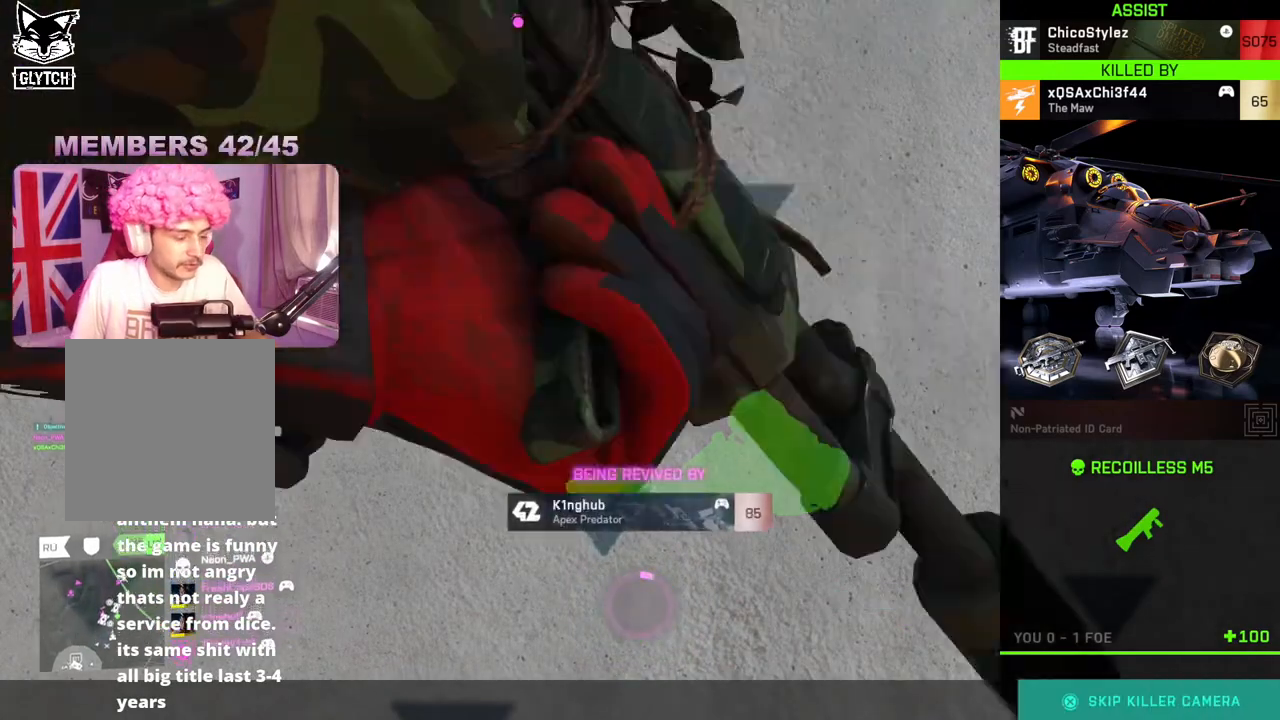
{"buttons": [], "left_stick": "center", "right_stick": "center", "events": []}
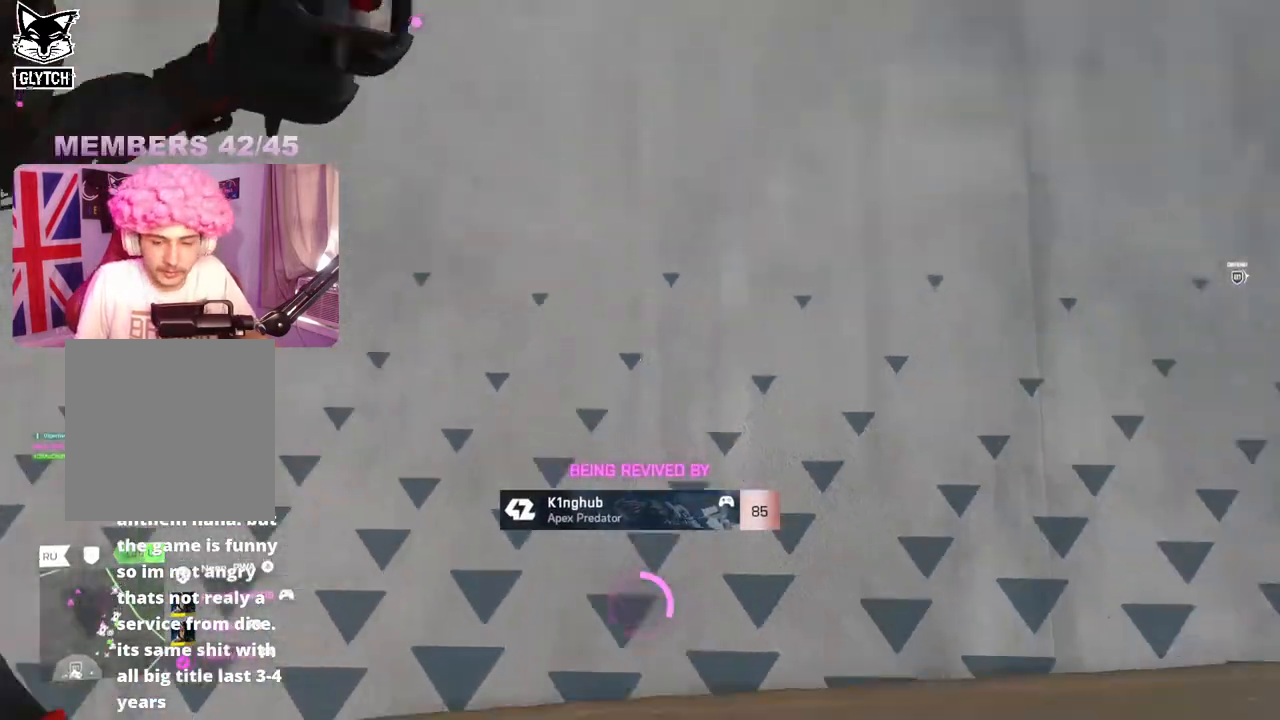
{"buttons": [], "left_stick": "center", "right_stick": "center", "events": []}
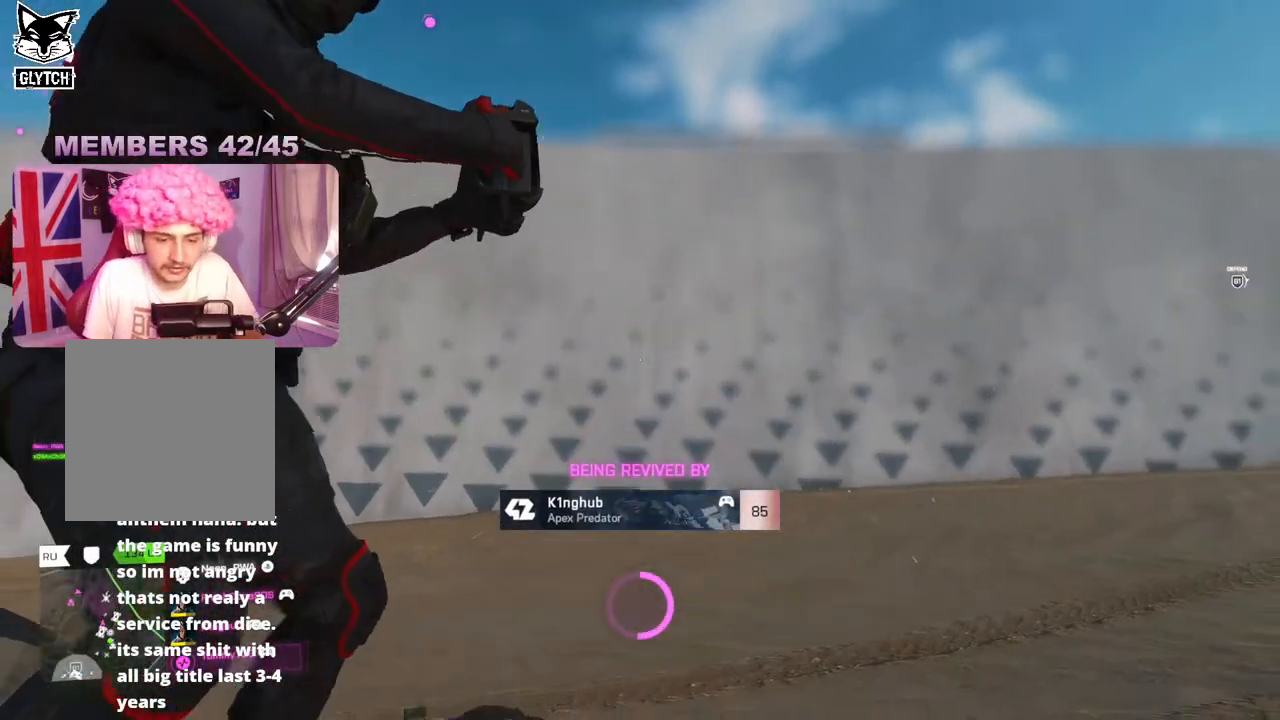
{"buttons": [], "left_stick": "center", "right_stick": "center", "events": []}
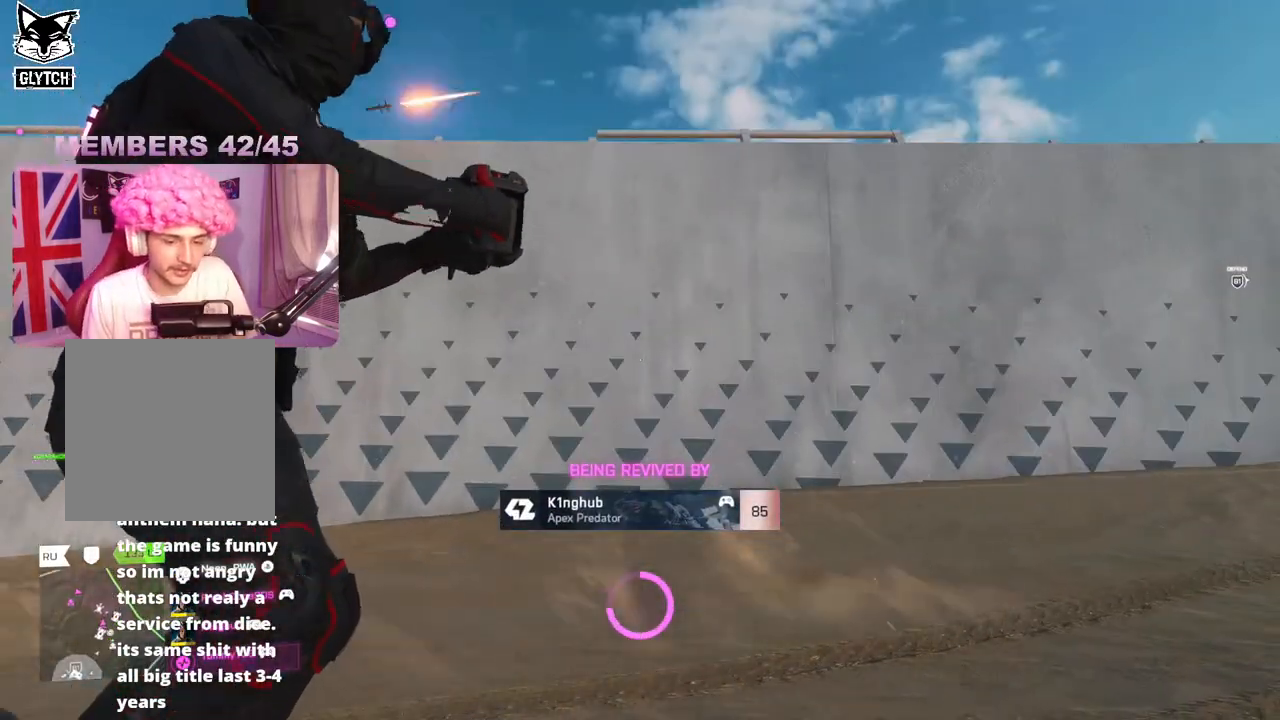
{"buttons": [], "left_stick": "center", "right_stick": "center", "events": []}
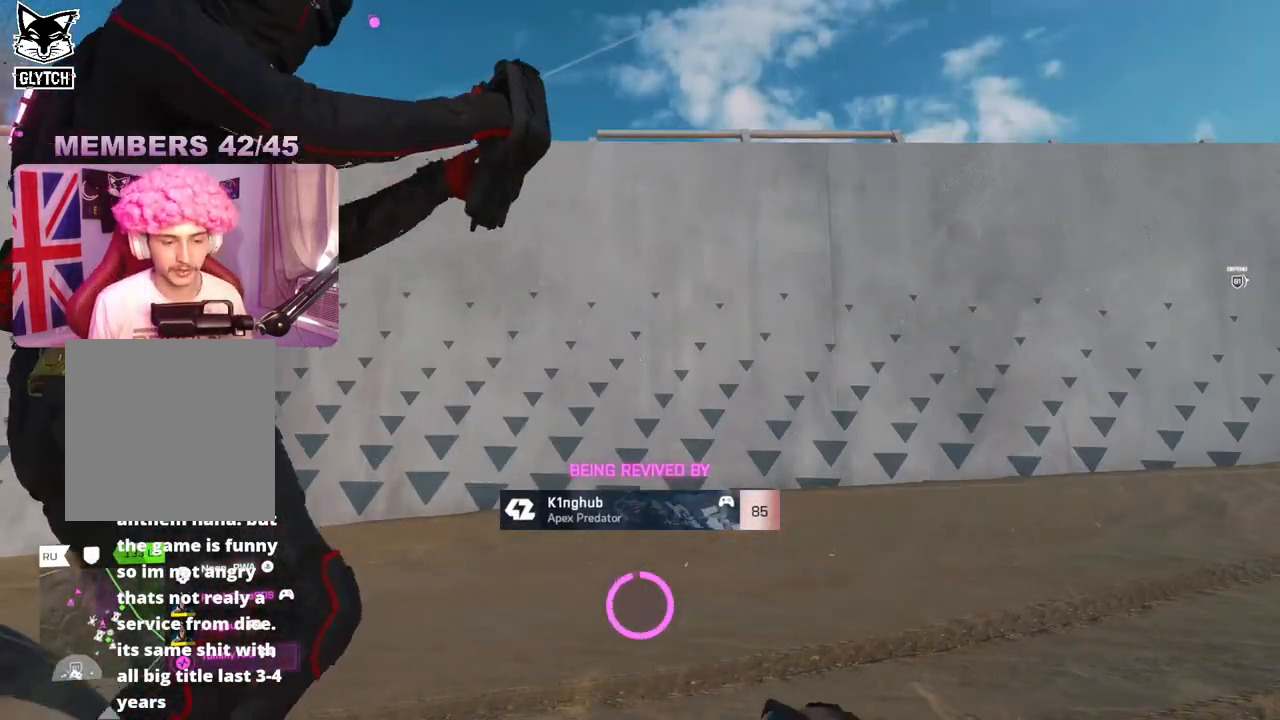
{"buttons": [], "left_stick": "up", "right_stick": "center", "events": [[217, "left_stick", "down-right"], [317, "left_stick", "center"], [483, "left_stick", "up"]]}
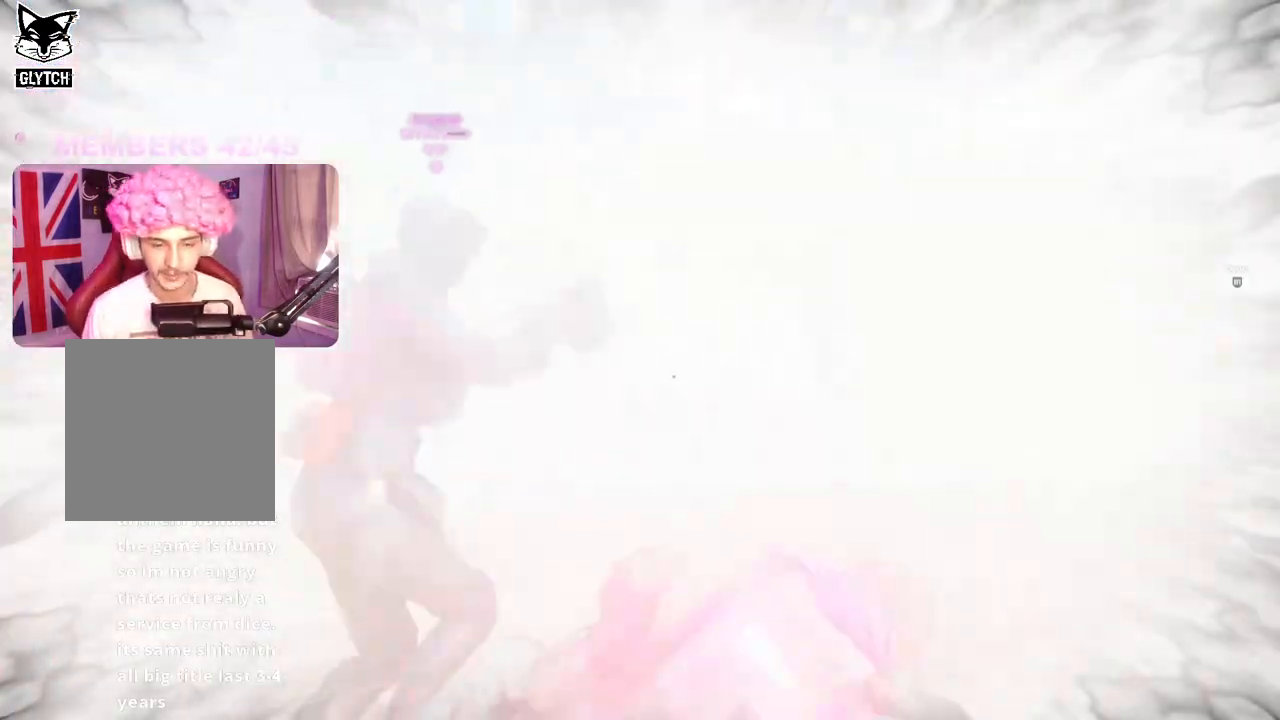
{"buttons": [], "left_stick": "up", "right_stick": "center", "events": [[33, "L3", "down"], [183, "L3", "up"], [183, "left_stick", "up-right"], [317, "L3", "down"], [317, "left_stick", "up"], [433, "L3", "up"]]}
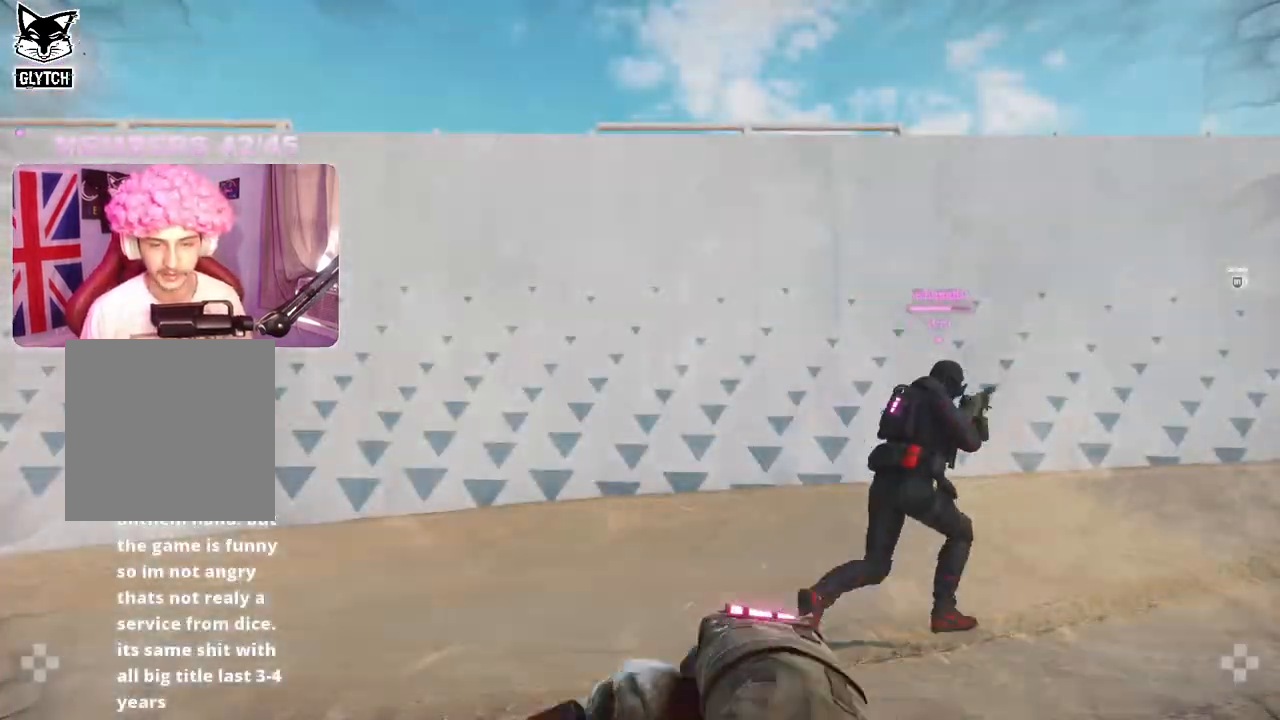
{"buttons": [], "left_stick": "up", "right_stick": "down-left", "events": [[100, "L3", "down"], [233, "L3", "up"], [333, "right_stick", "down-left"]]}
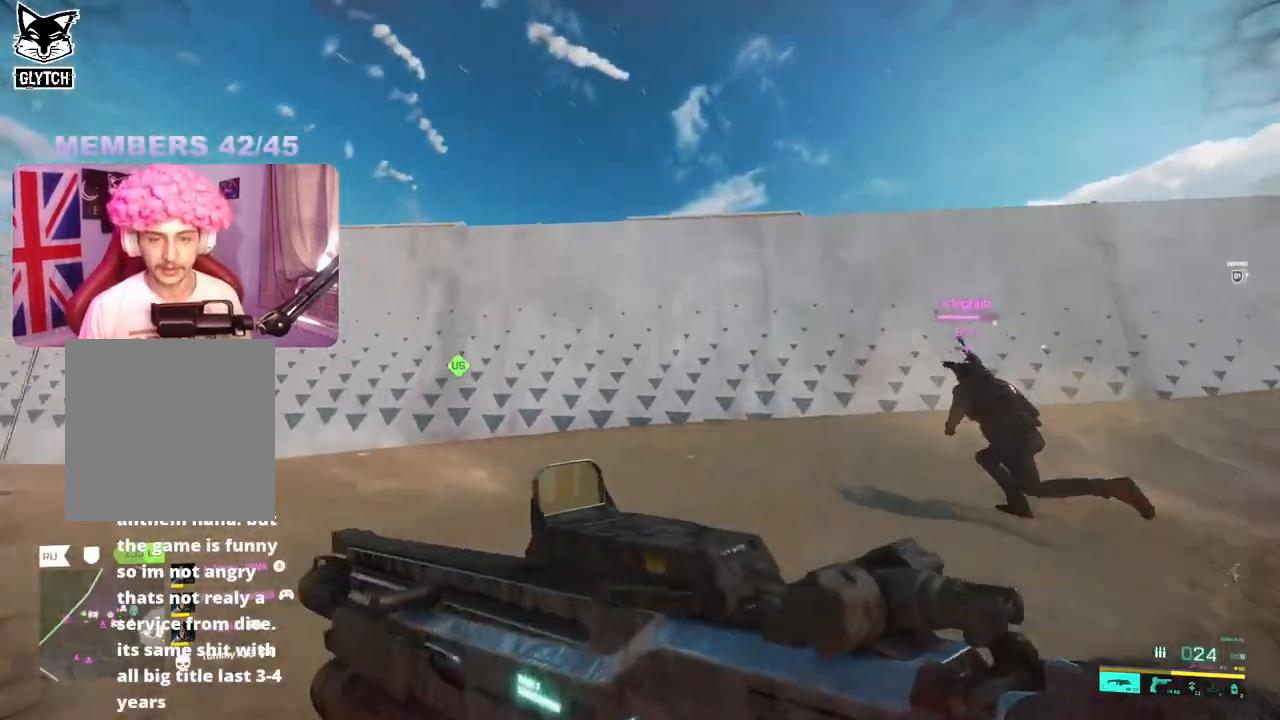
{"buttons": [], "left_stick": "up", "right_stick": "down-left", "events": [[50, "X", "down"], [50, "right_stick", "center"], [150, "X", "up"], [217, "X", "down"], [300, "X", "up"], [433, "right_stick", "down-left"]]}
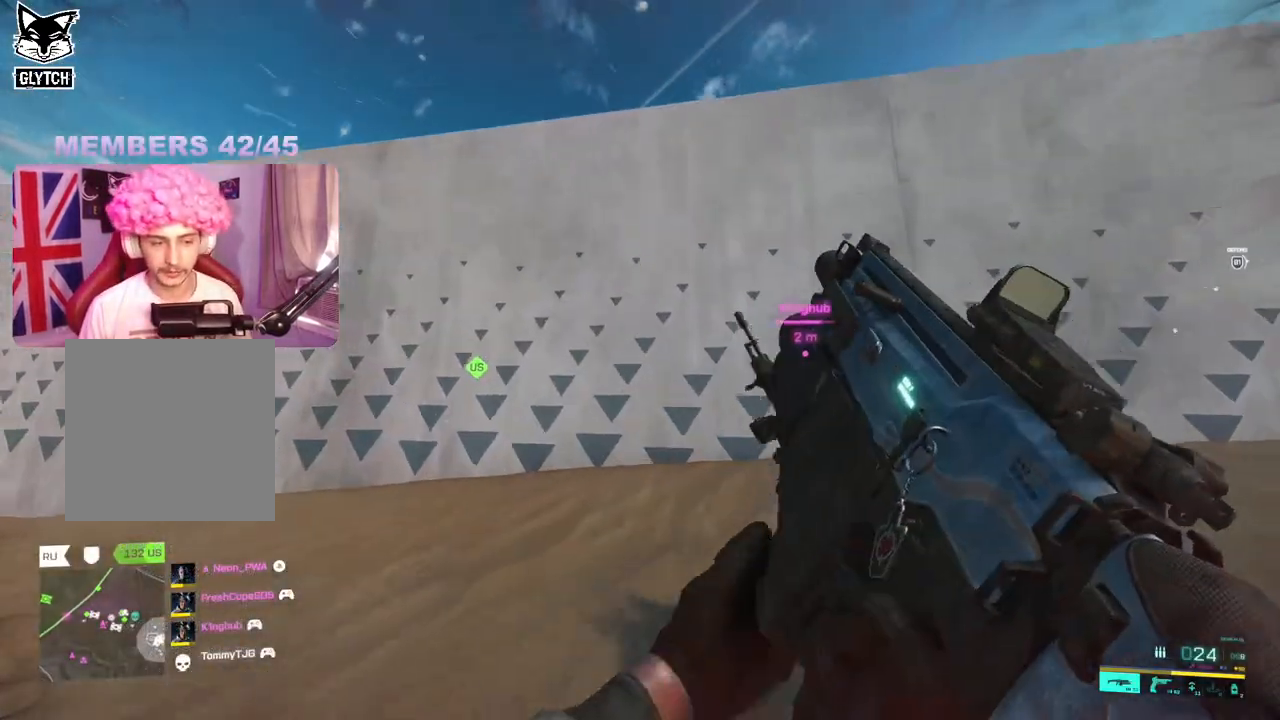
{"buttons": [], "left_stick": "up", "right_stick": "center", "events": [[117, "right_stick", "center"]]}
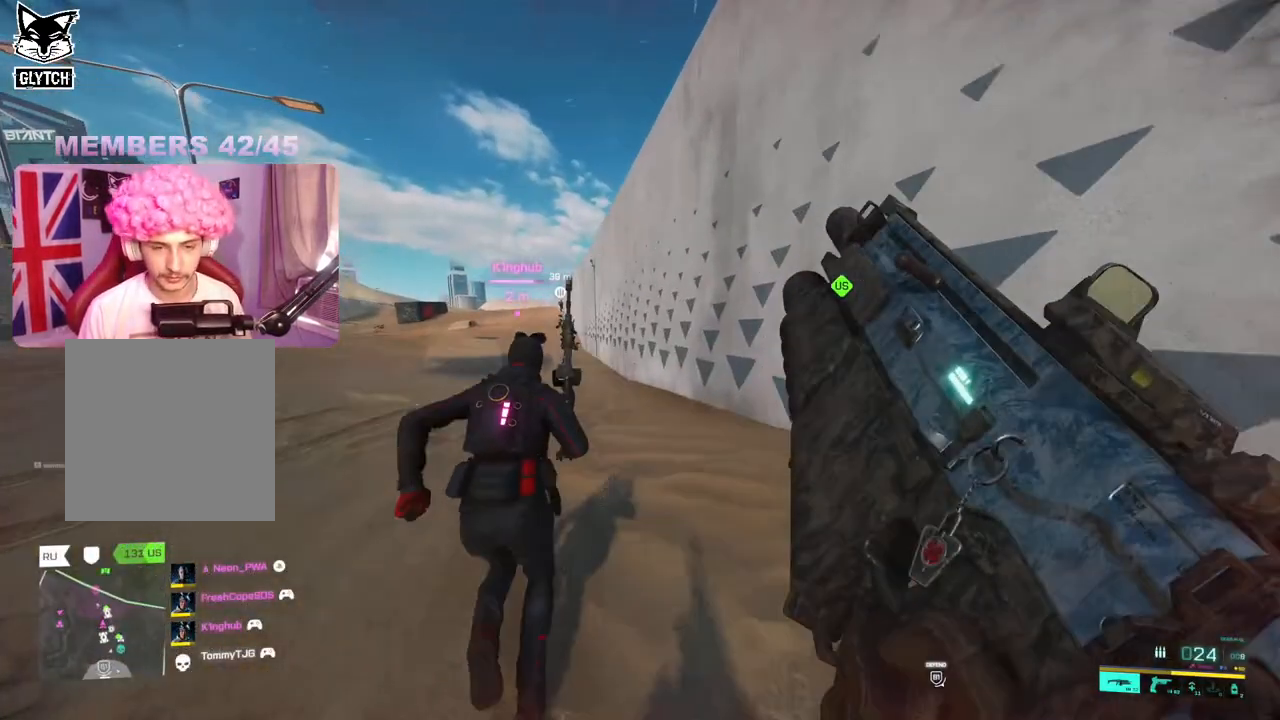
{"buttons": [], "left_stick": "up-right", "right_stick": "right", "events": [[217, "left_stick", "up-right"], [317, "right_stick", "right"]]}
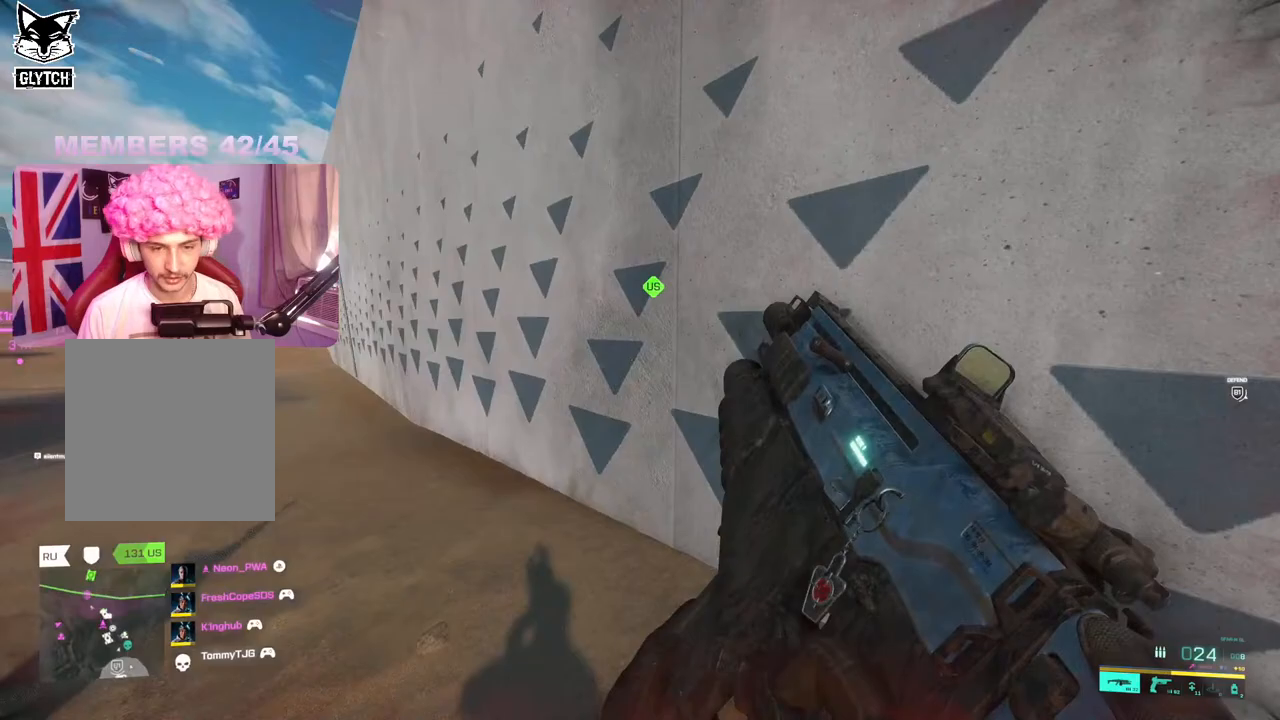
{"buttons": [], "left_stick": "up", "right_stick": "center", "events": [[50, "L3", "down"], [50, "left_stick", "up"], [150, "L3", "up"], [183, "right_stick", "center"], [350, "right_stick", "right"], [450, "right_stick", "center"]]}
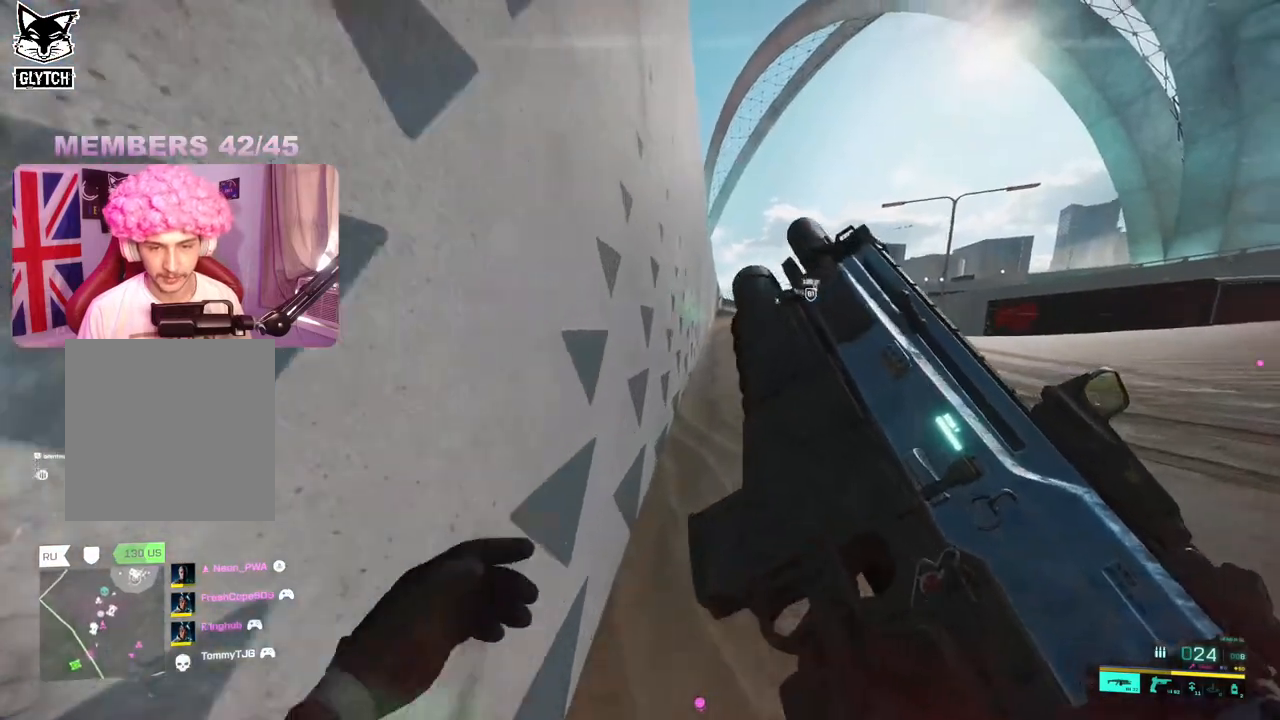
{"buttons": [], "left_stick": "up", "right_stick": "center", "events": [[50, "right_stick", "left"], [217, "right_stick", "right"], [400, "right_stick", "center"]]}
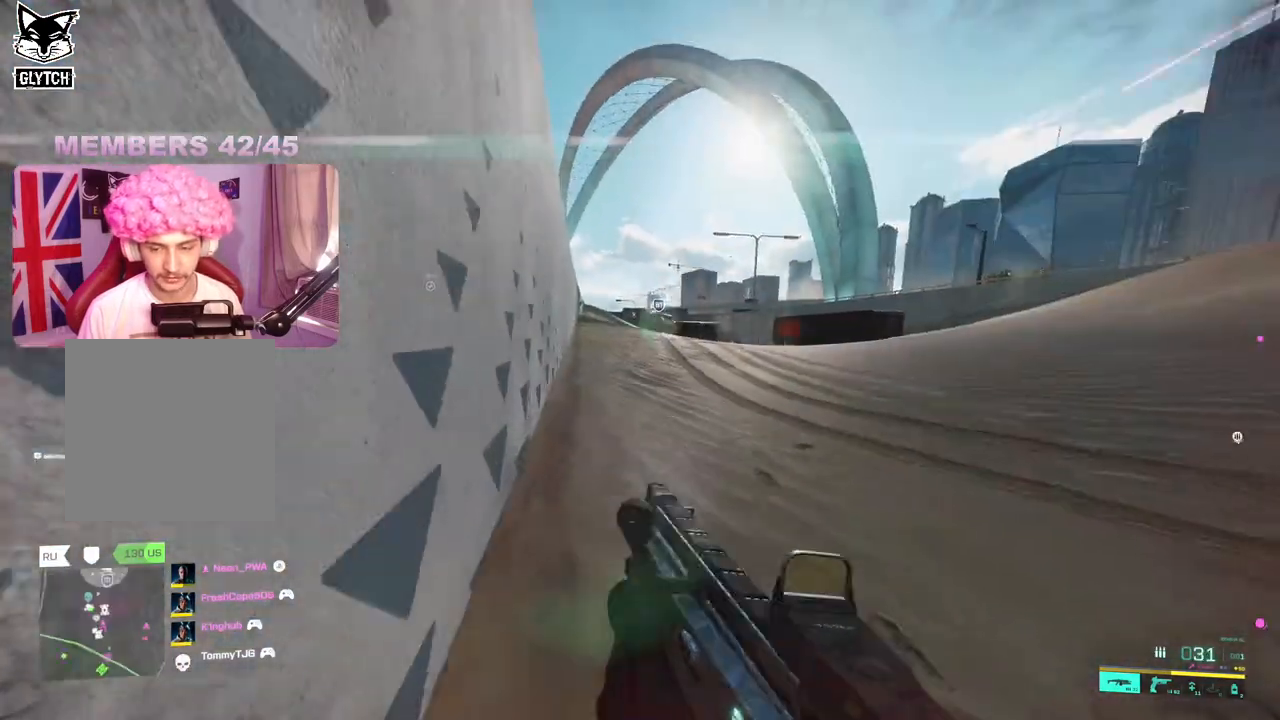
{"buttons": [], "left_stick": "up", "right_stick": "left", "events": [[83, "right_stick", "left"], [300, "right_stick", "center"], [433, "right_stick", "left"]]}
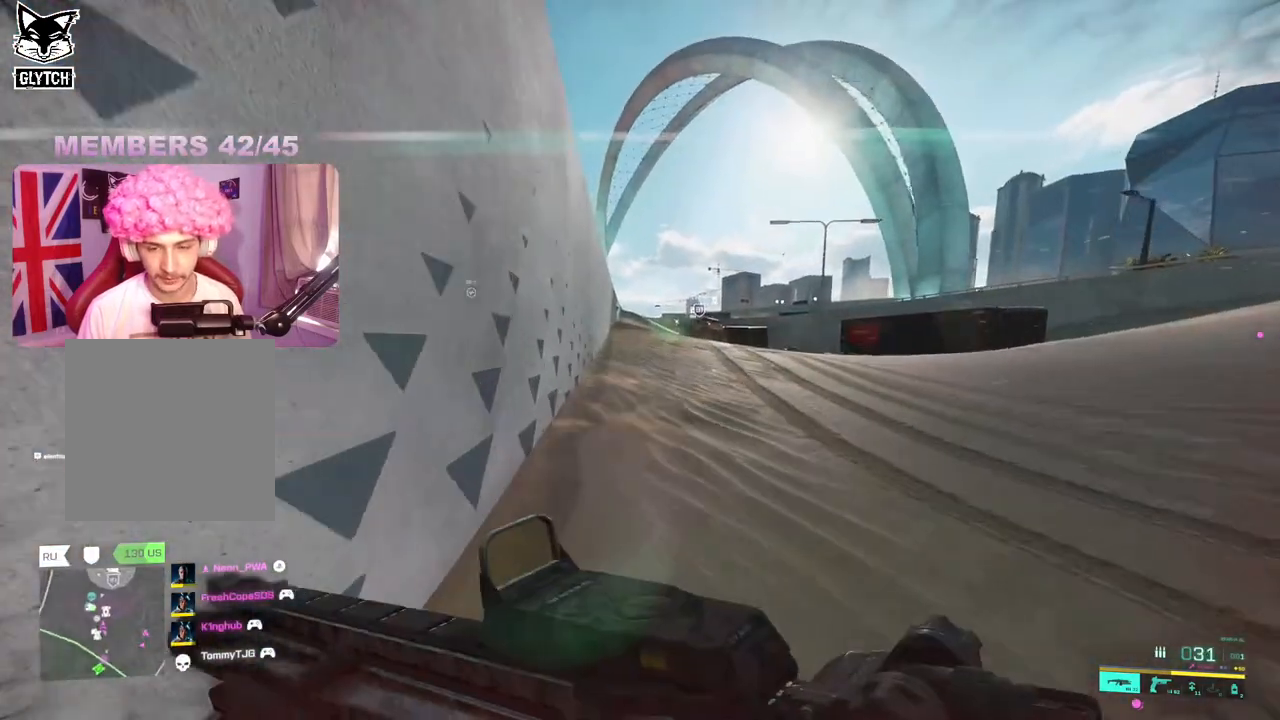
{"buttons": [], "left_stick": "up", "right_stick": "center", "events": [[200, "right_stick", "center"], [317, "Y", "down"], [400, "Y", "up"]]}
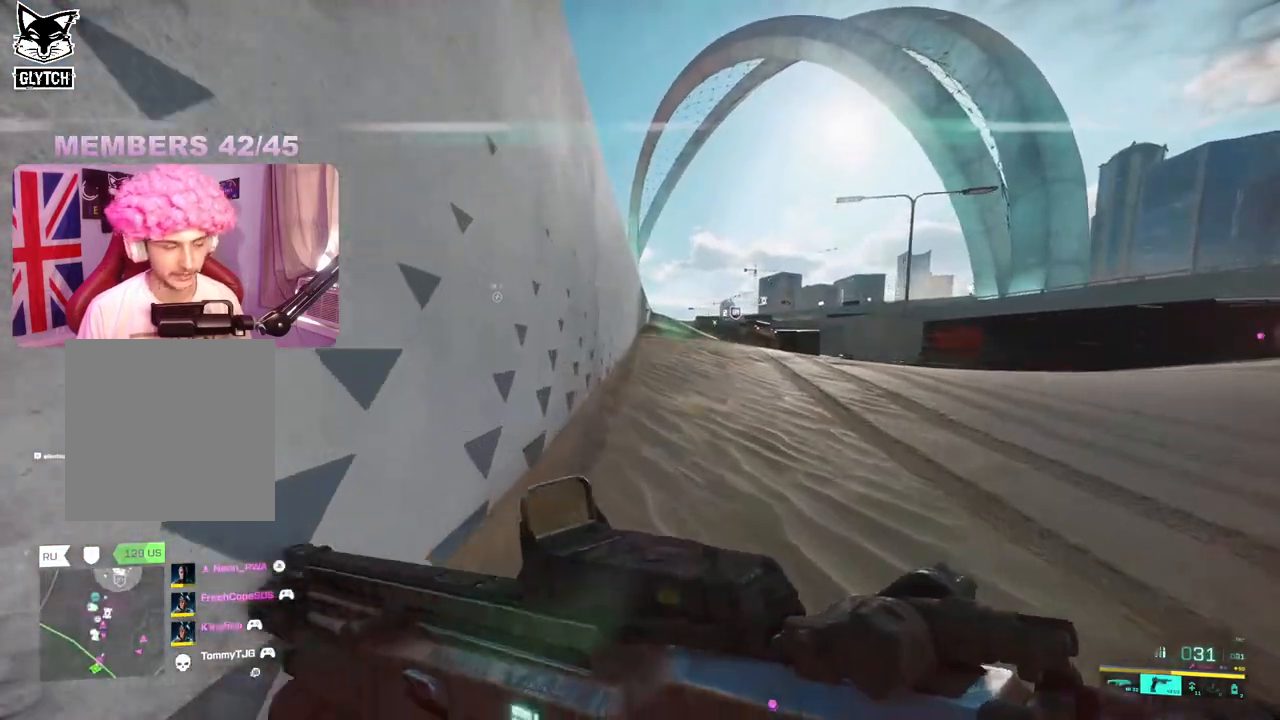
{"buttons": [], "left_stick": "up", "right_stick": "center", "events": [[250, "Y", "down"], [333, "Y", "up"]]}
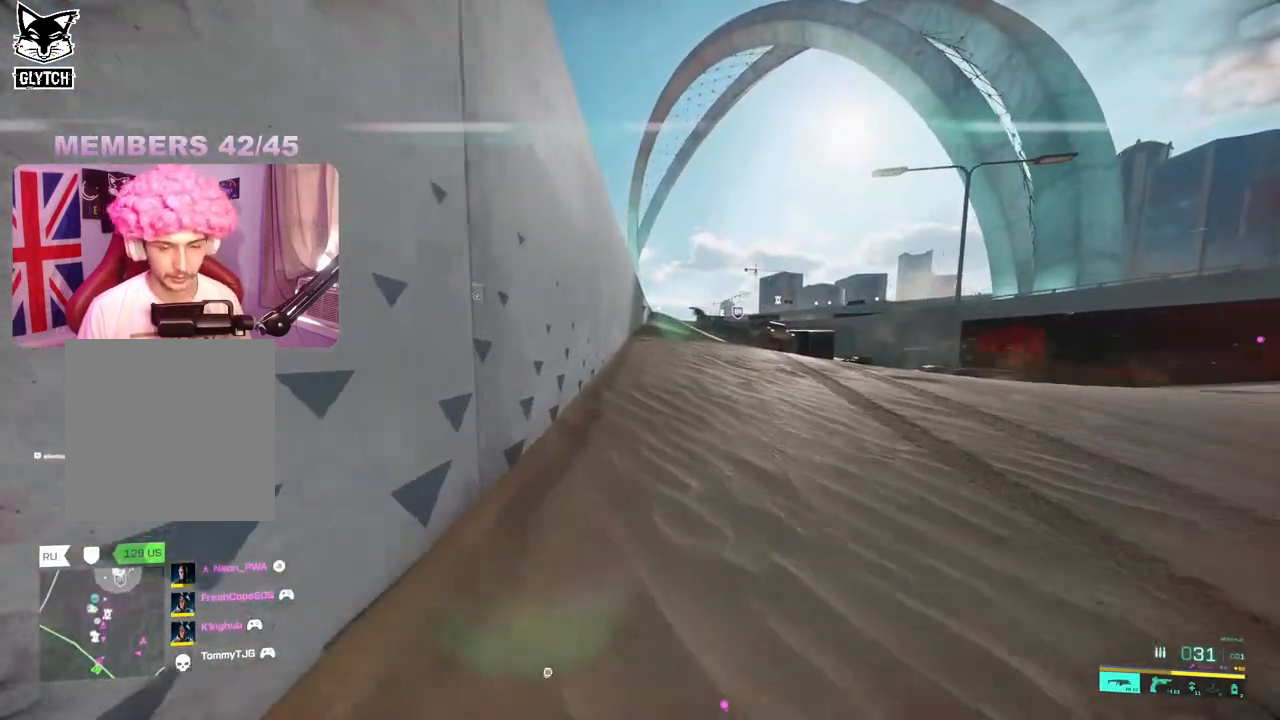
{"buttons": ["A"], "left_stick": "up", "right_stick": "center", "events": [[483, "A", "down"]]}
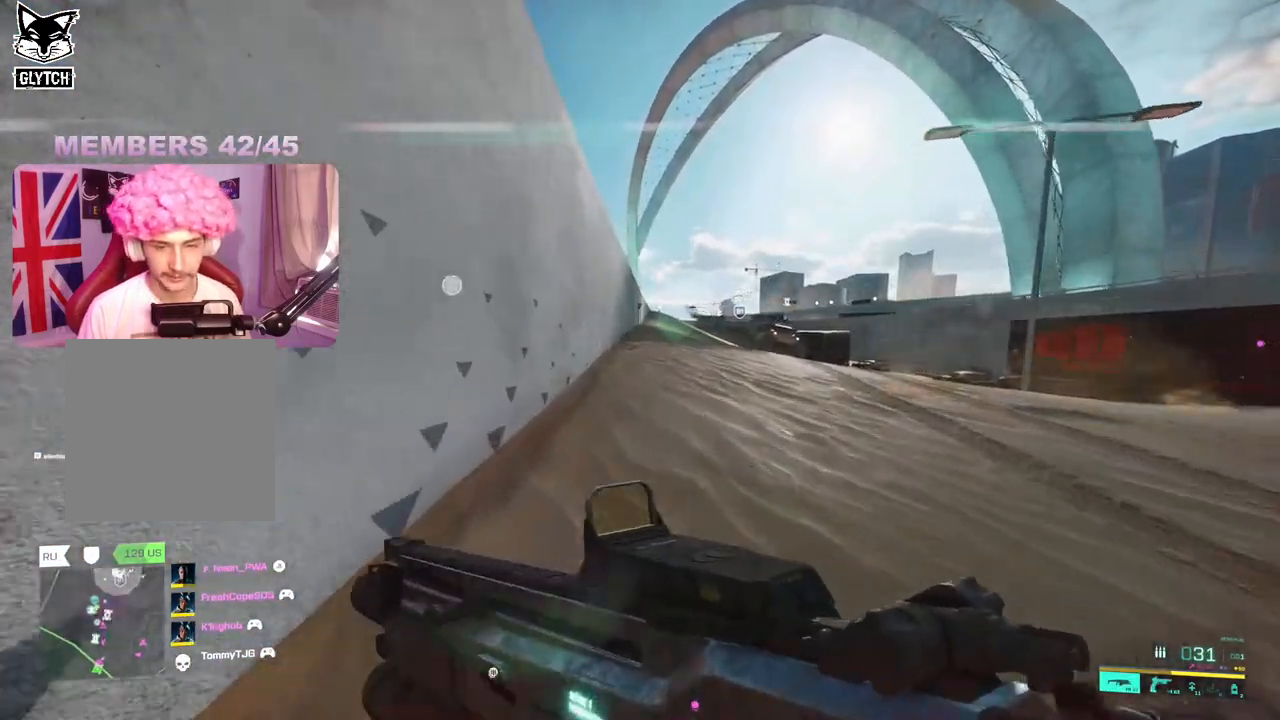
{"buttons": [], "left_stick": "up-right", "right_stick": "center", "events": [[83, "A", "up"], [317, "R3", "down"], [400, "left_stick", "up-right"], [433, "R3", "up"]]}
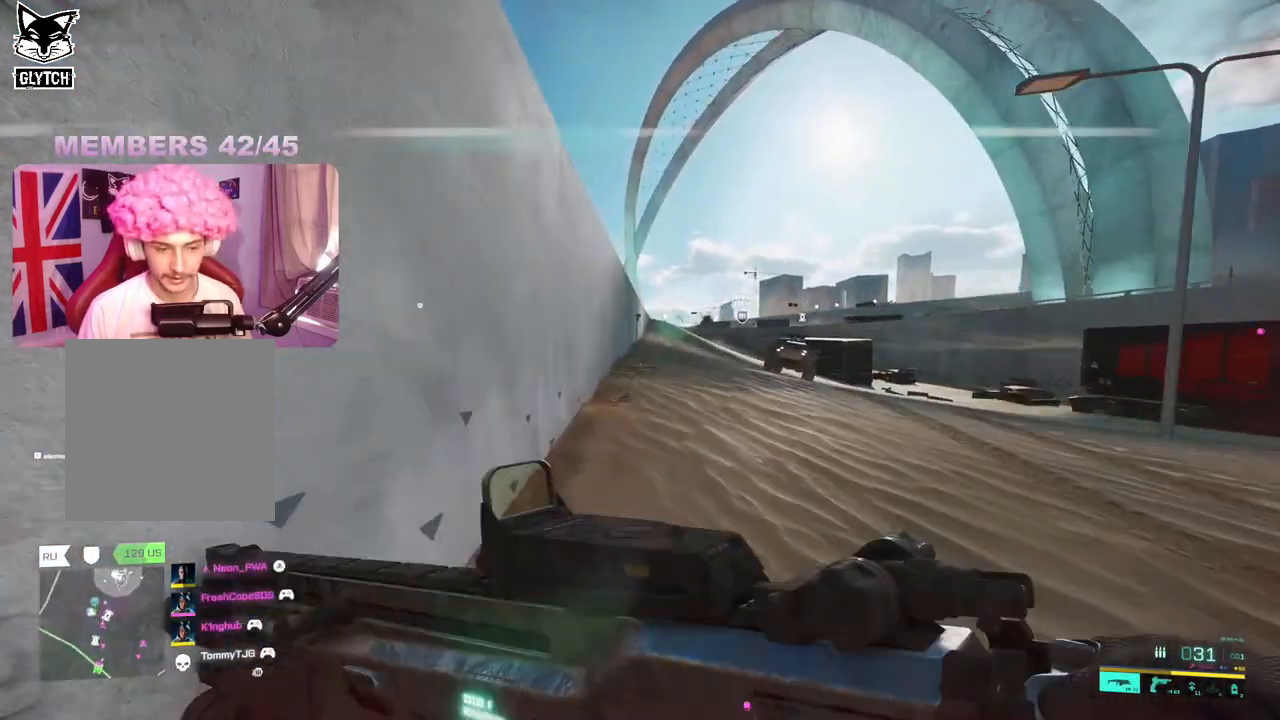
{"buttons": [], "left_stick": "down-right", "right_stick": "left", "events": [[217, "right_stick", "left"], [250, "L3", "down"], [367, "L3", "up"], [483, "left_stick", "down-right"]]}
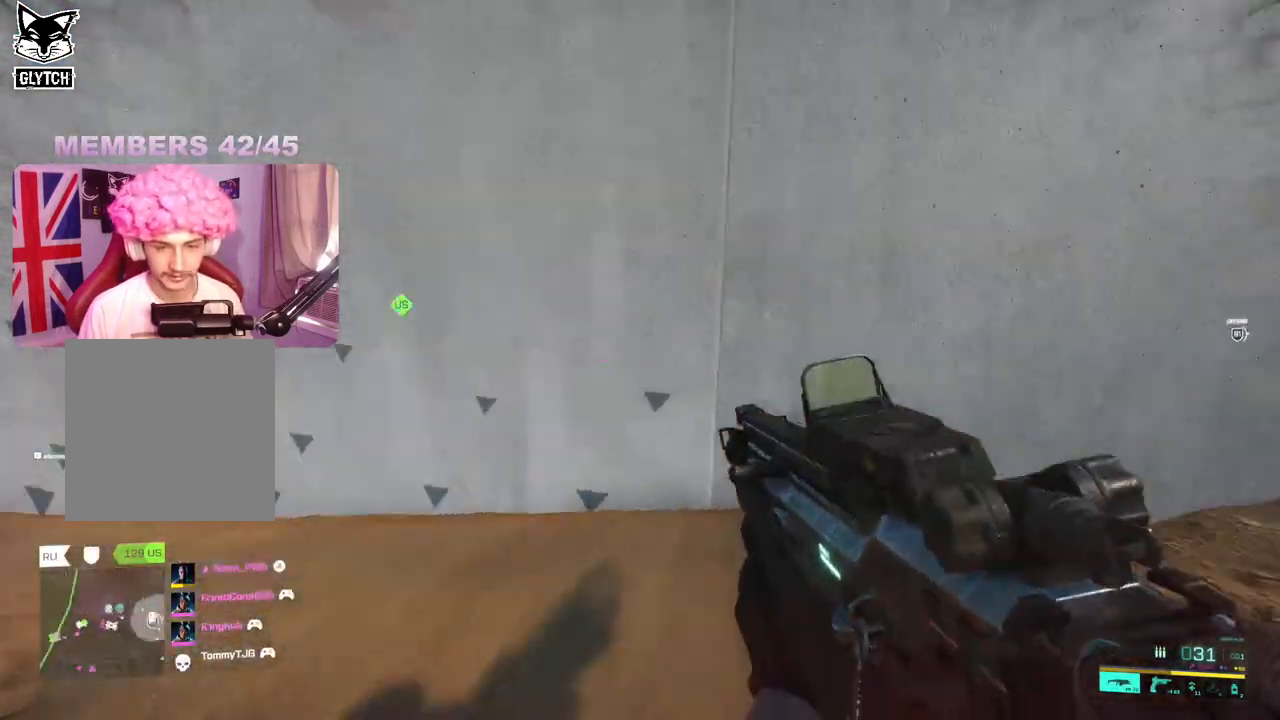
{"buttons": [], "left_stick": "down-right", "right_stick": "center", "events": [[117, "right_stick", "center"], [233, "right_stick", "left"], [450, "right_stick", "center"]]}
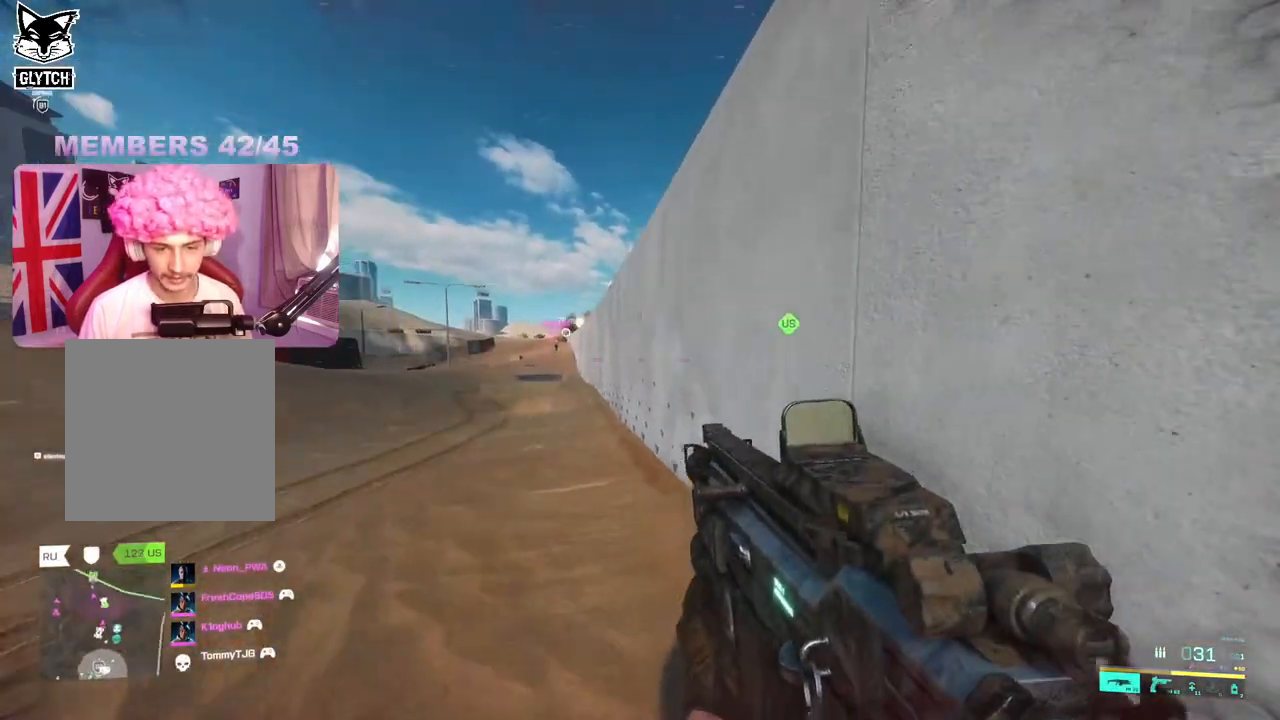
{"buttons": [], "left_stick": "up-right", "right_stick": "center", "events": [[17, "right_stick", "right"], [150, "left_stick", "up-right"], [183, "L3", "down"], [283, "L3", "up"], [350, "right_stick", "center"]]}
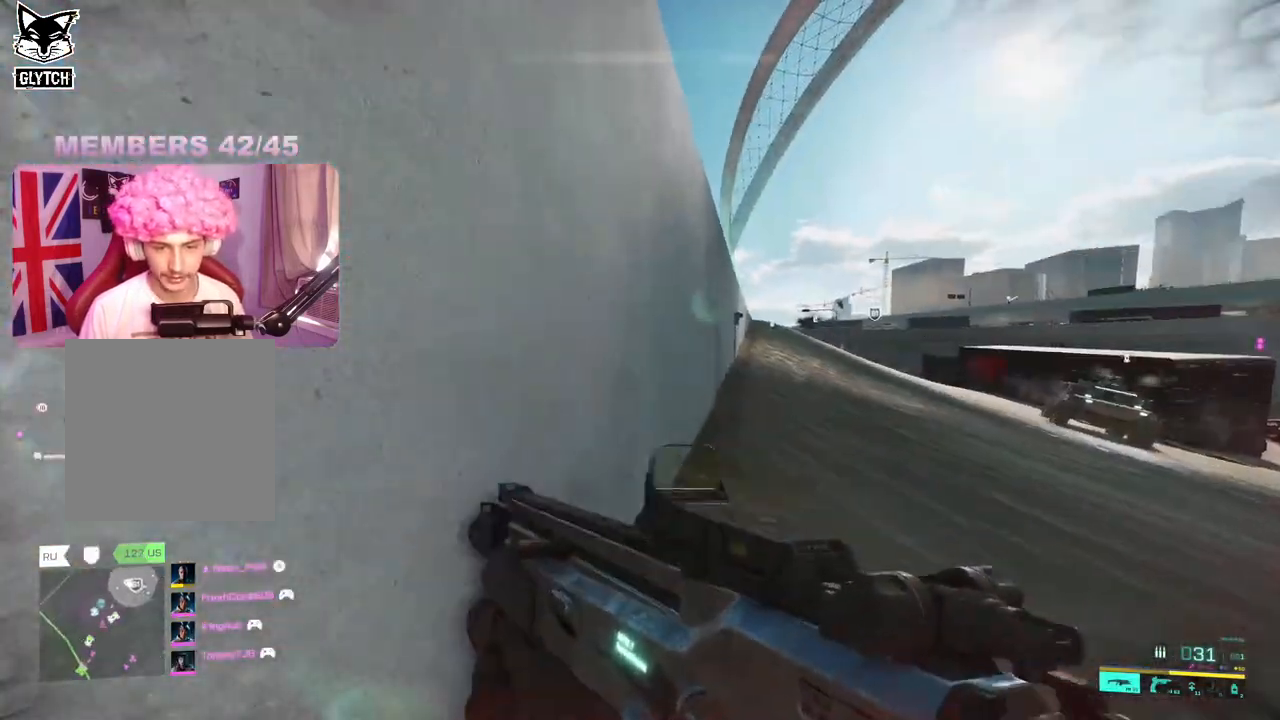
{"buttons": [], "left_stick": "up-right", "right_stick": "center", "events": [[33, "right_stick", "right"], [133, "right_stick", "center"]]}
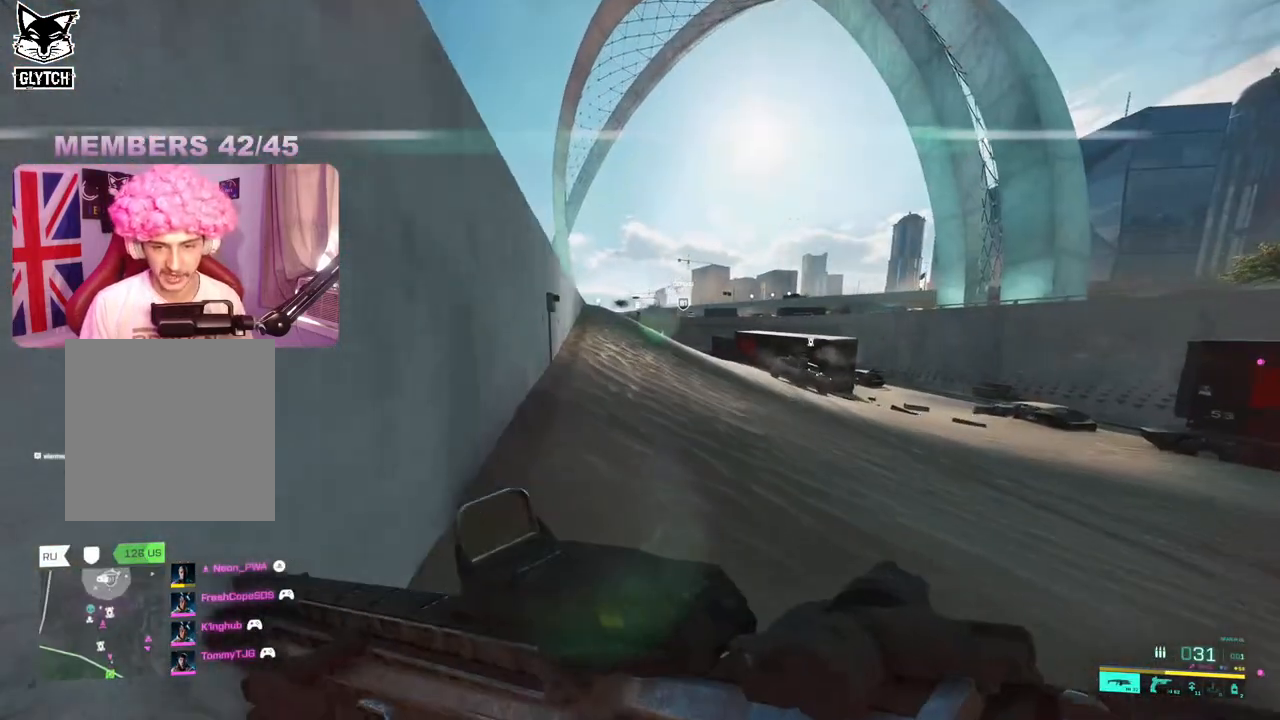
{"buttons": [], "left_stick": "up", "right_stick": "center", "events": [[150, "left_stick", "up"]]}
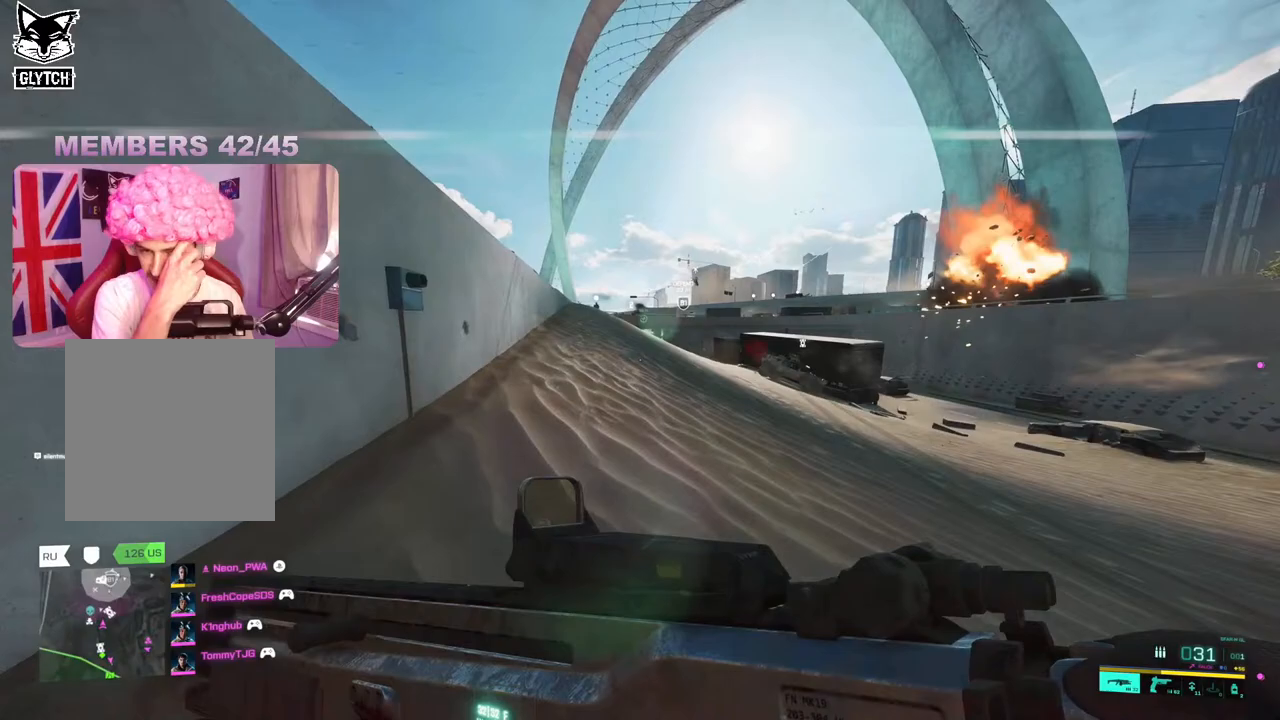
{"buttons": [], "left_stick": "up", "right_stick": "center", "events": []}
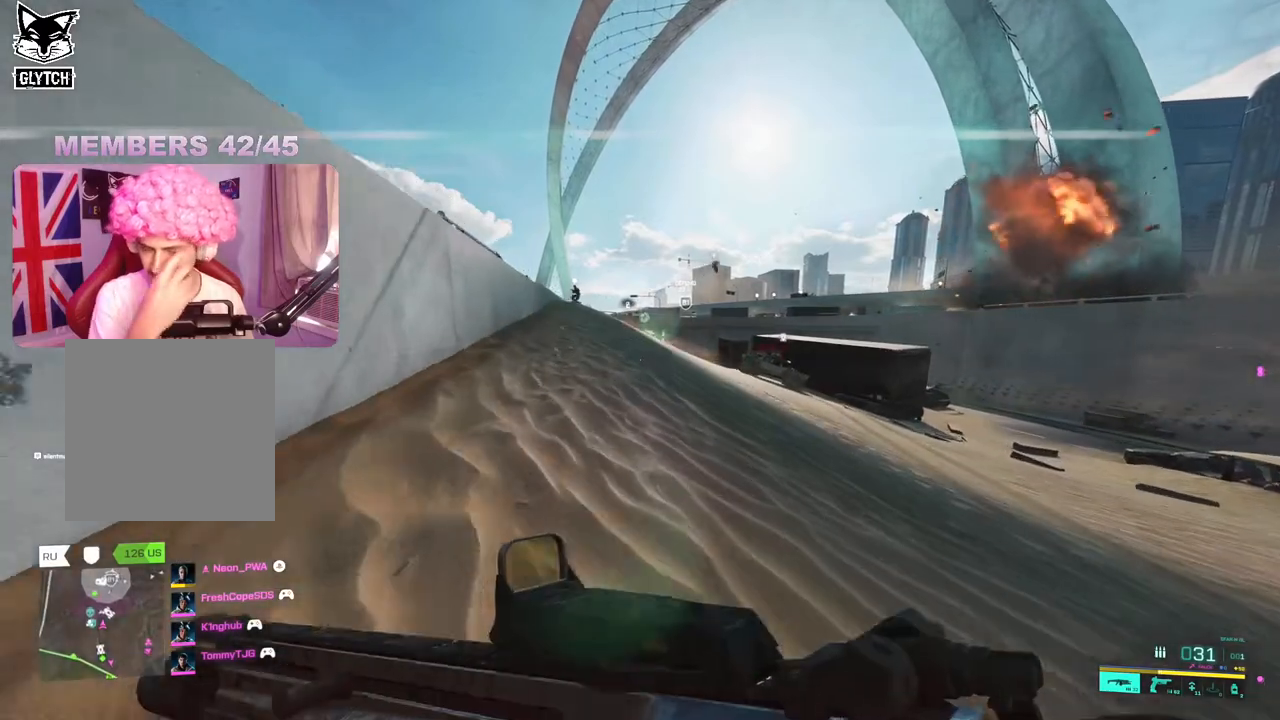
{"buttons": [], "left_stick": "up", "right_stick": "center", "events": []}
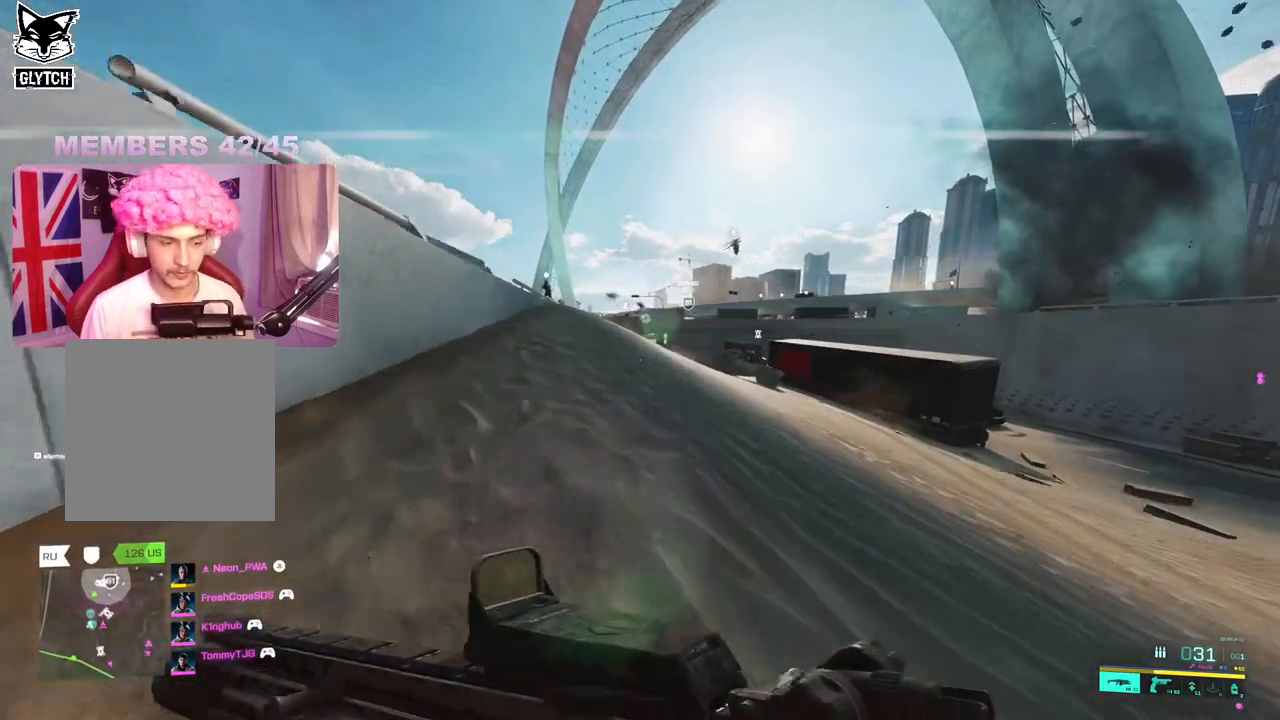
{"buttons": [], "left_stick": "up", "right_stick": "center", "events": [[150, "right_stick", "left"], [317, "right_stick", "center"]]}
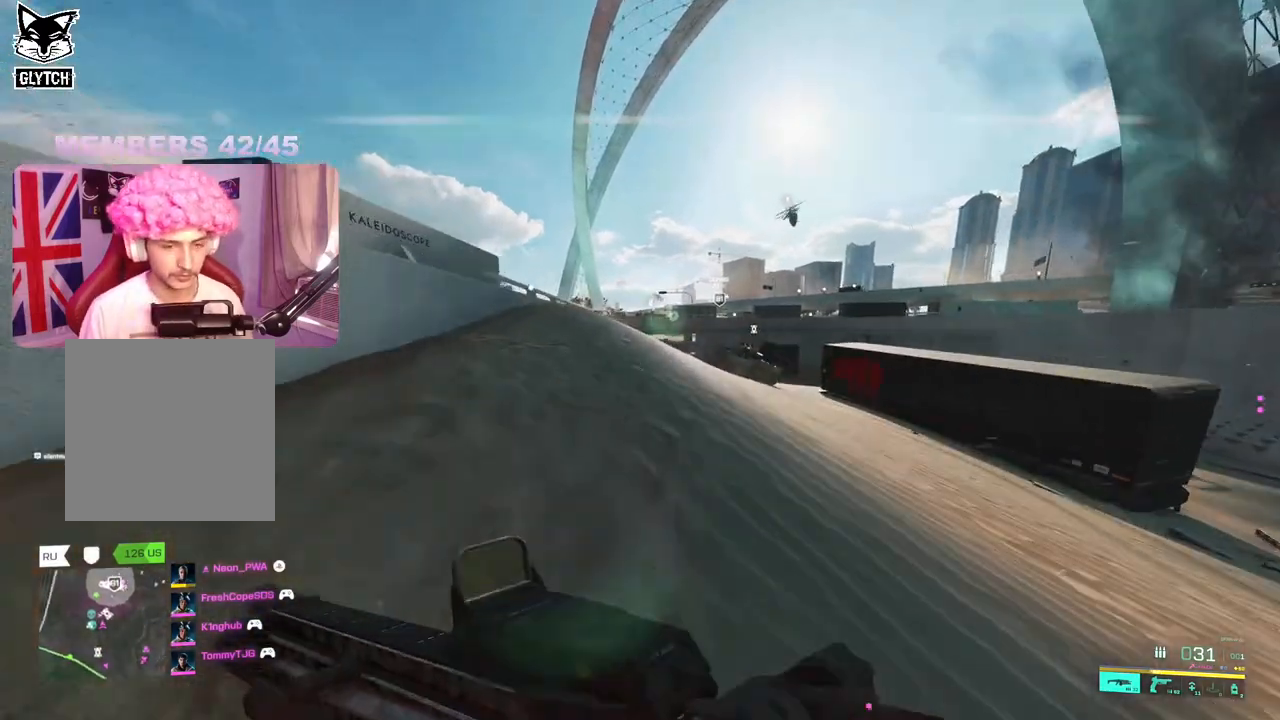
{"buttons": [], "left_stick": "up", "right_stick": "center", "events": [[50, "Y", "down"], [133, "Y", "up"], [383, "Y", "down"], [450, "Y", "up"]]}
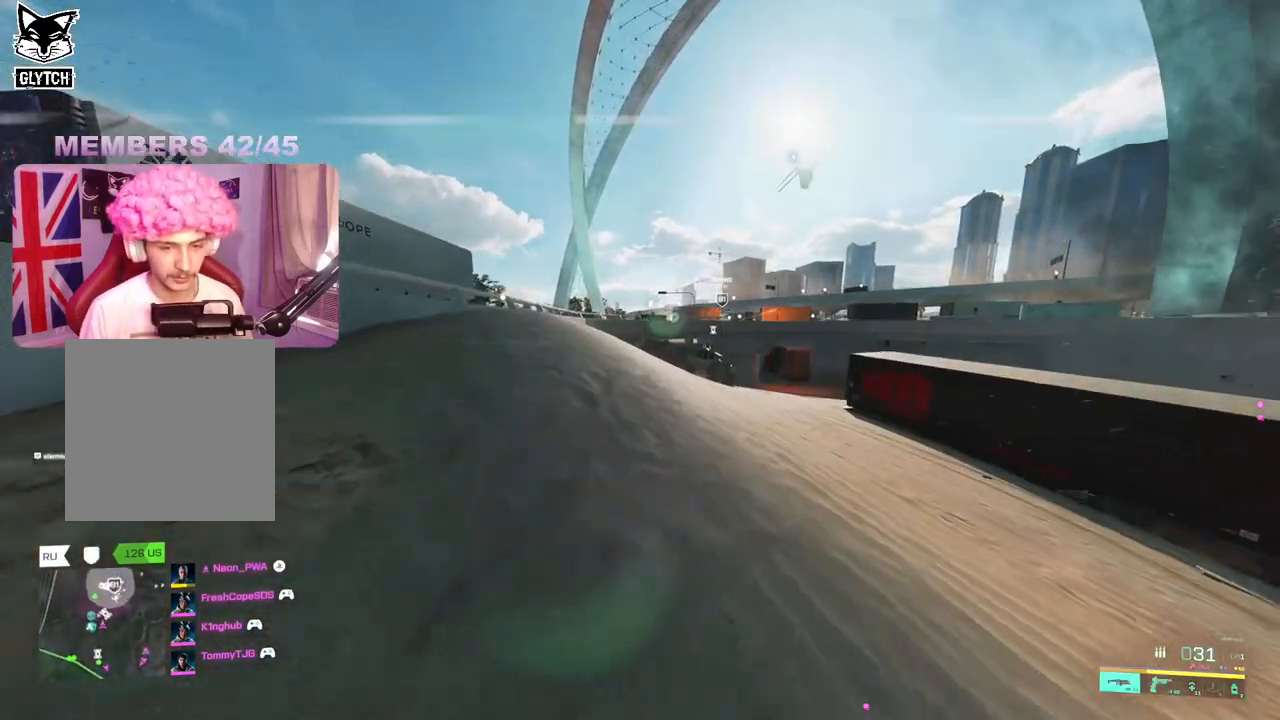
{"buttons": [], "left_stick": "up-right", "right_stick": "center", "events": [[133, "right_stick", "left"], [367, "right_stick", "center"], [500, "left_stick", "up-right"]]}
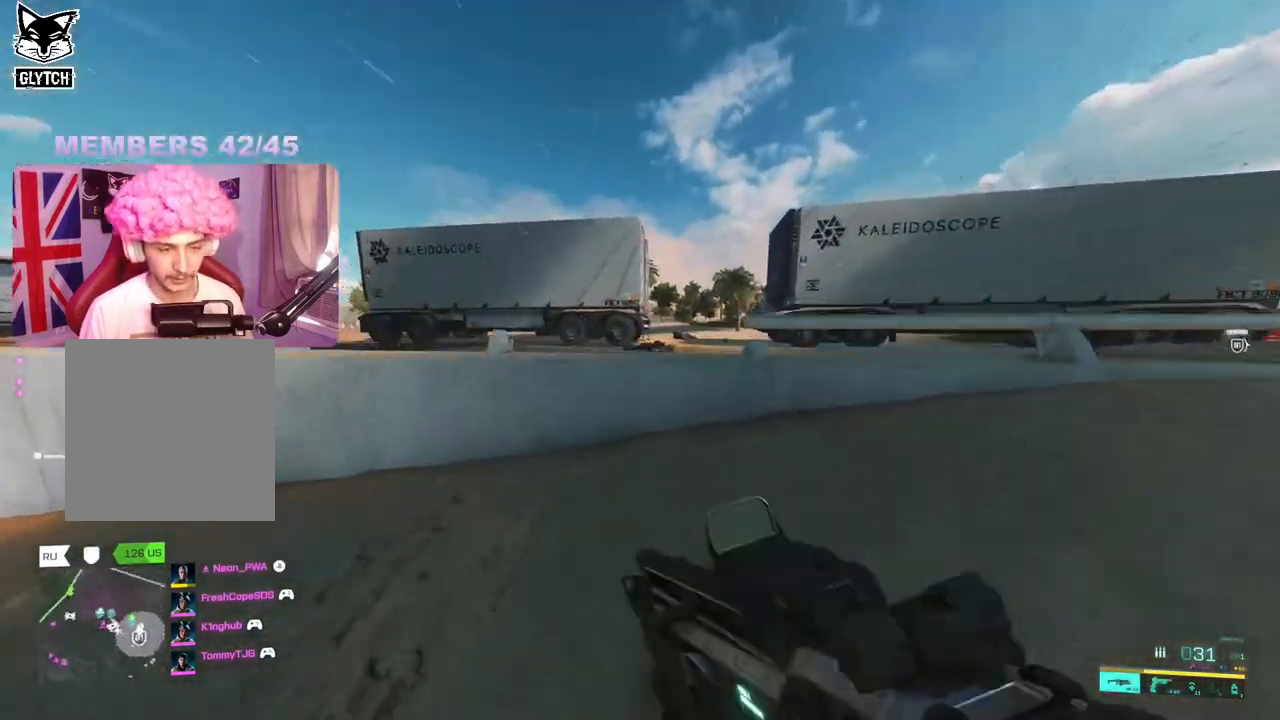
{"buttons": [], "left_stick": "up-right", "right_stick": "center", "events": [[83, "right_stick", "left"], [233, "left_stick", "right"], [233, "right_stick", "center"], [400, "left_stick", "up-right"]]}
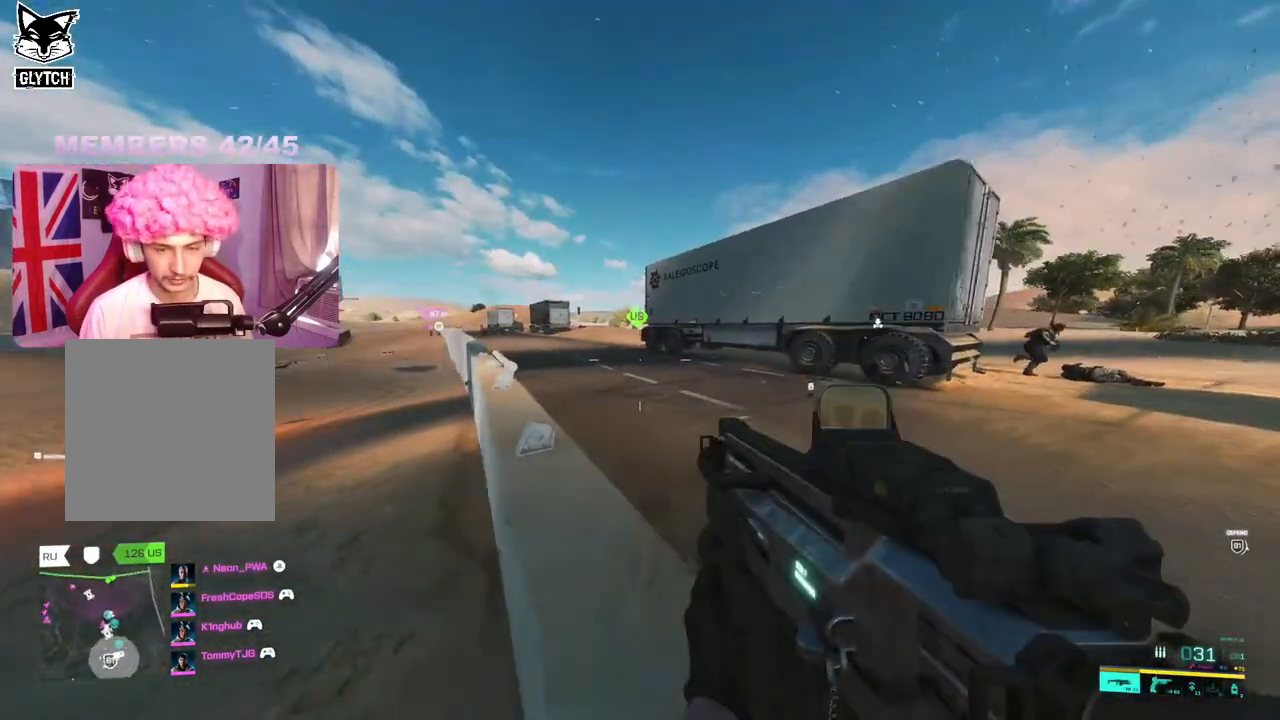
{"buttons": [], "left_stick": "up-right", "right_stick": "up-right", "events": [[150, "right_stick", "right"], [283, "right_stick", "center"], [450, "right_stick", "up-right"]]}
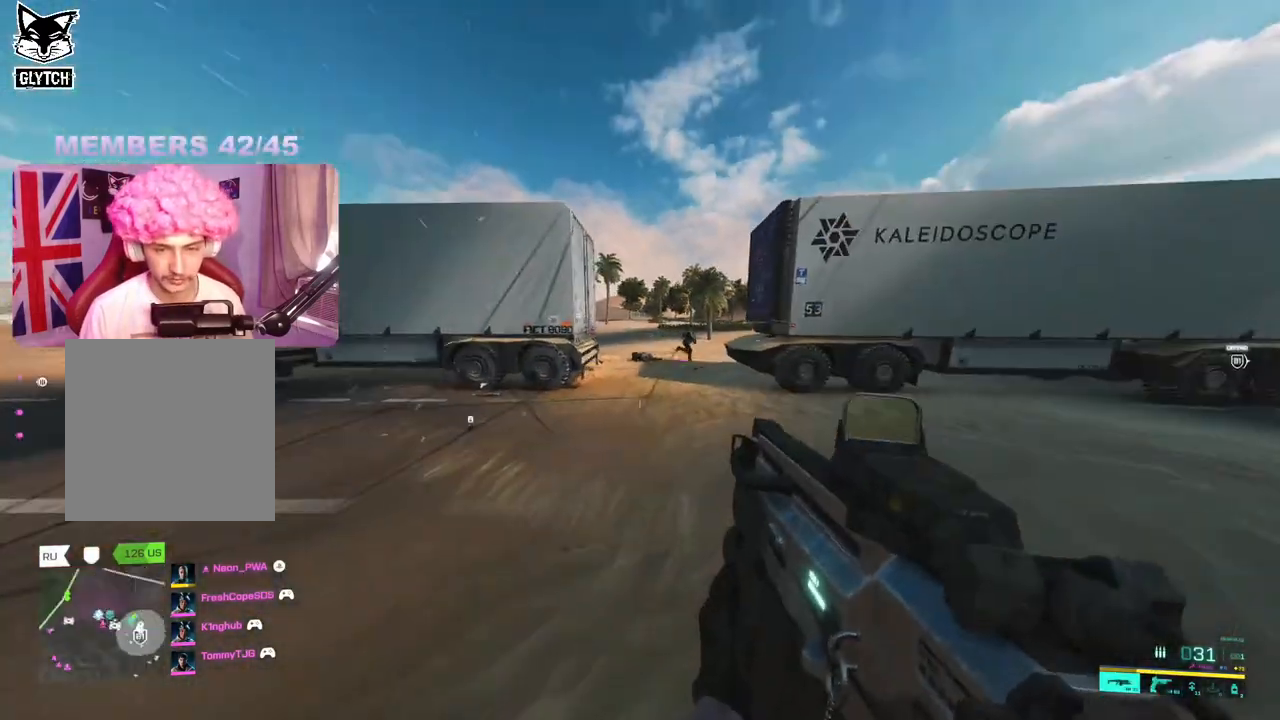
{"buttons": ["L3"], "left_stick": "up", "right_stick": "down-left", "events": [[133, "L2", "down"], [350, "L2", "up"], [350, "right_stick", "center"], [383, "left_stick", "up"], [400, "L3", "down"], [433, "right_stick", "down-left"]]}